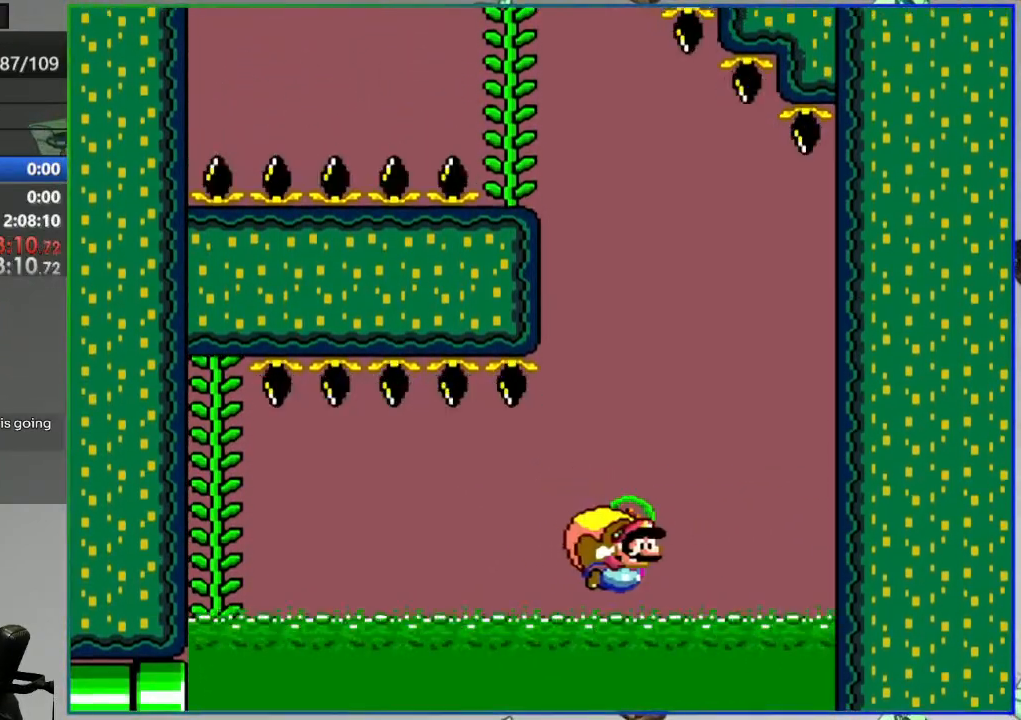
Gameplay with a controller (Nintendo layout); each line is a JSON object with the inputs held at the frame after it. "events" lists button and stick changes between this image and that frame as [ms after this image, input, new state], when the widget could be followed in between. Not read: DPAD_LEFT DPAD_RIGHT L3 R3 START.
{"buttons": ["Y"], "events": [[150, "X", "down"], [267, "X", "up"], [483, "DPAD_UP", "down"], [500, "DPAD_UP", "up"]]}
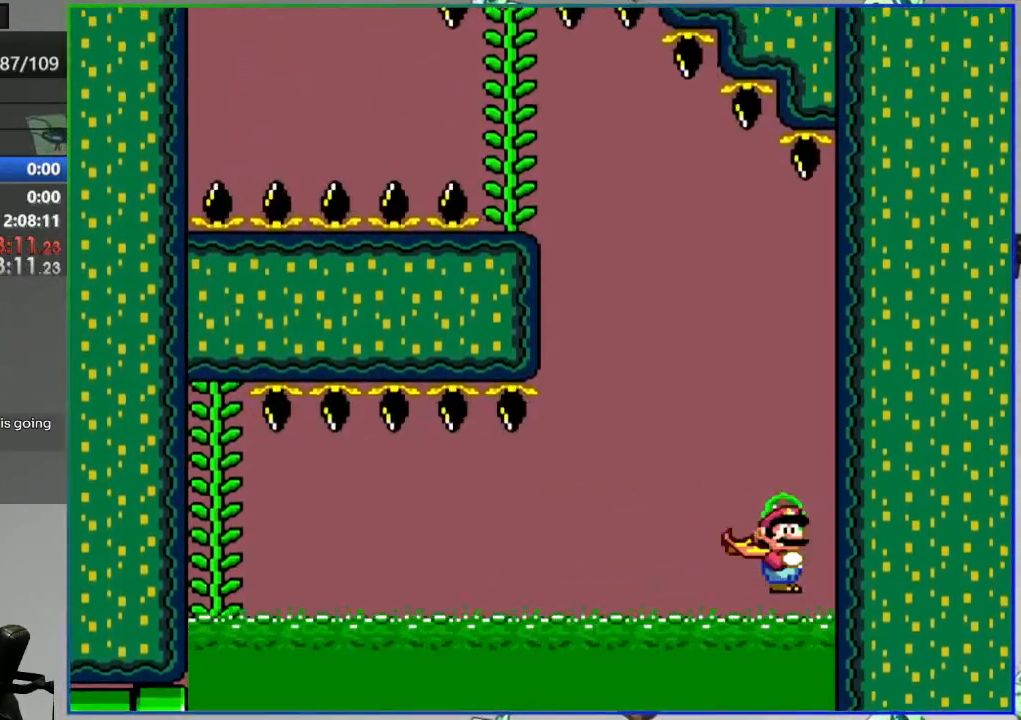
{"buttons": ["Y"], "events": []}
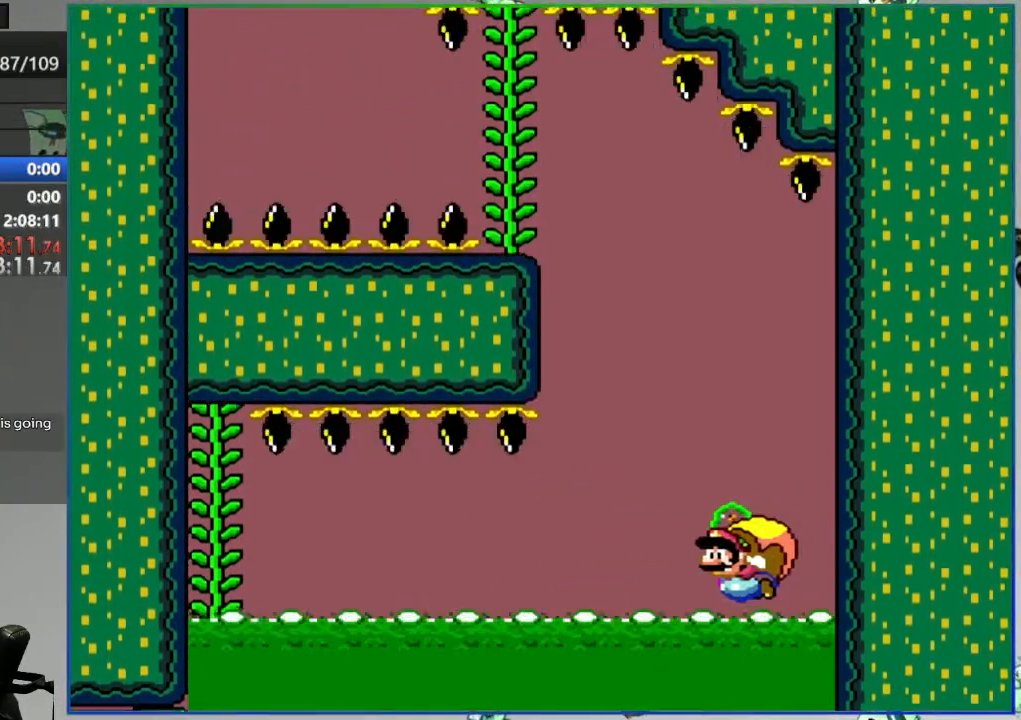
{"buttons": ["Y"], "events": [[17, "B", "down"], [133, "B", "up"]]}
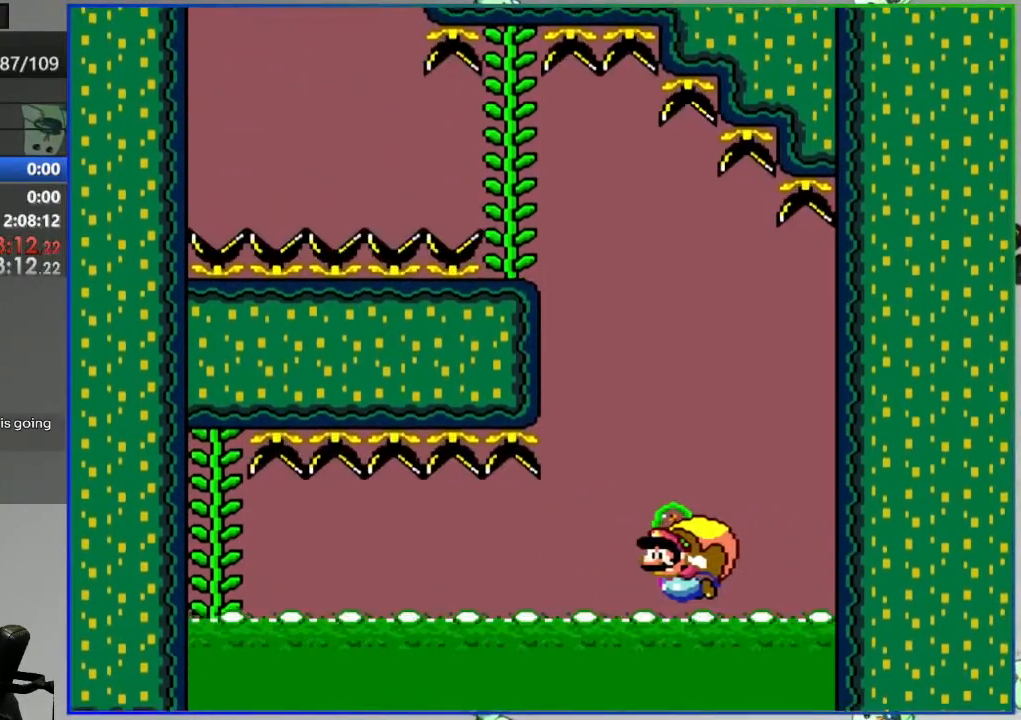
{"buttons": ["Y"], "events": [[217, "B", "down"], [333, "B", "up"]]}
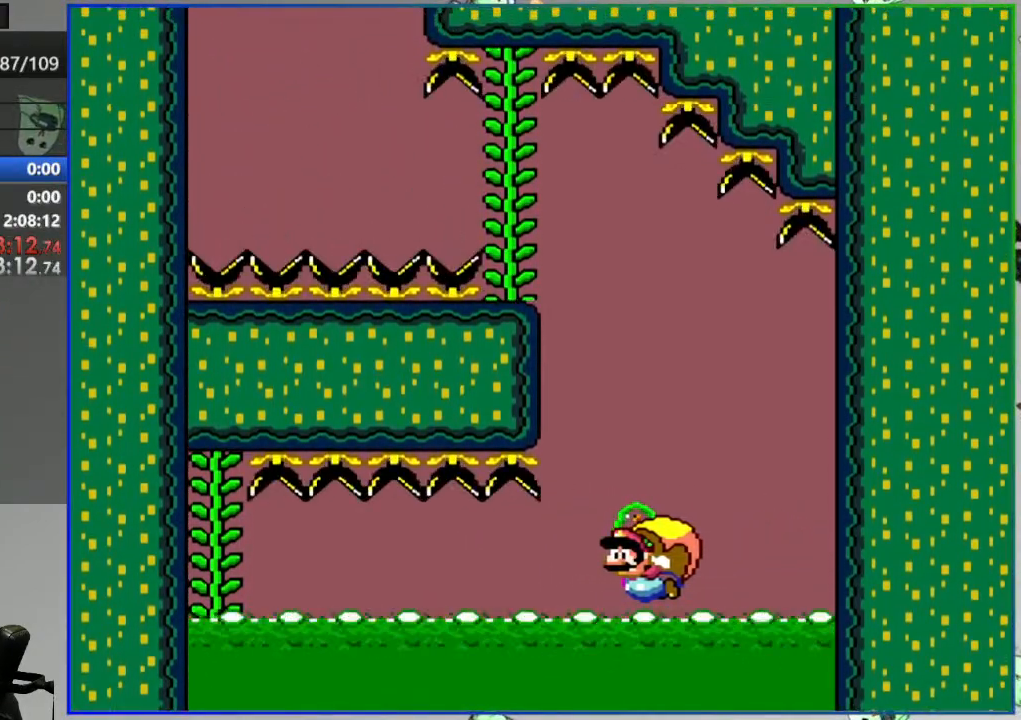
{"buttons": [], "events": [[283, "Y", "up"]]}
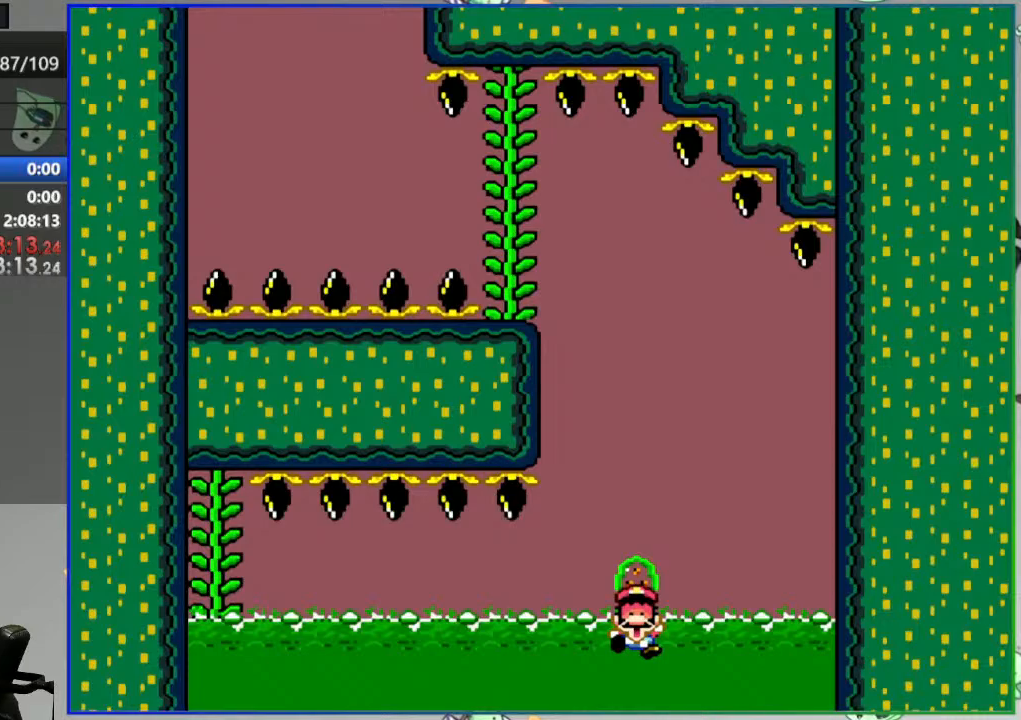
{"buttons": [], "events": [[17, "A", "down"], [83, "A", "up"], [167, "A", "down"], [250, "A", "up"], [333, "A", "down"], [400, "A", "up"]]}
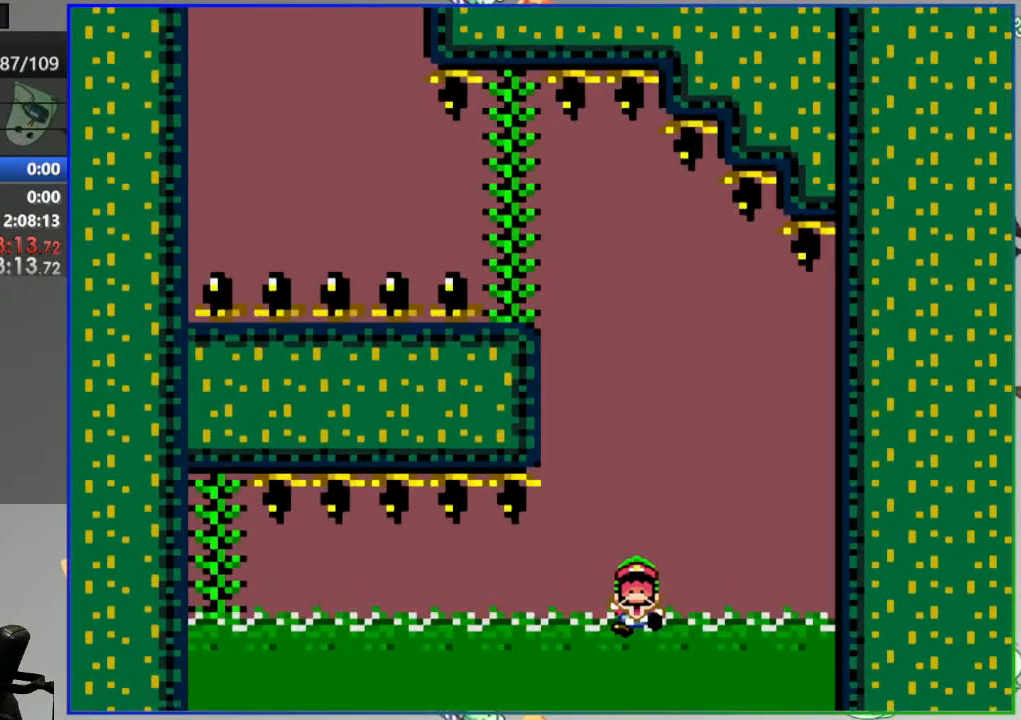
{"buttons": ["Y"], "events": [[117, "Y", "down"]]}
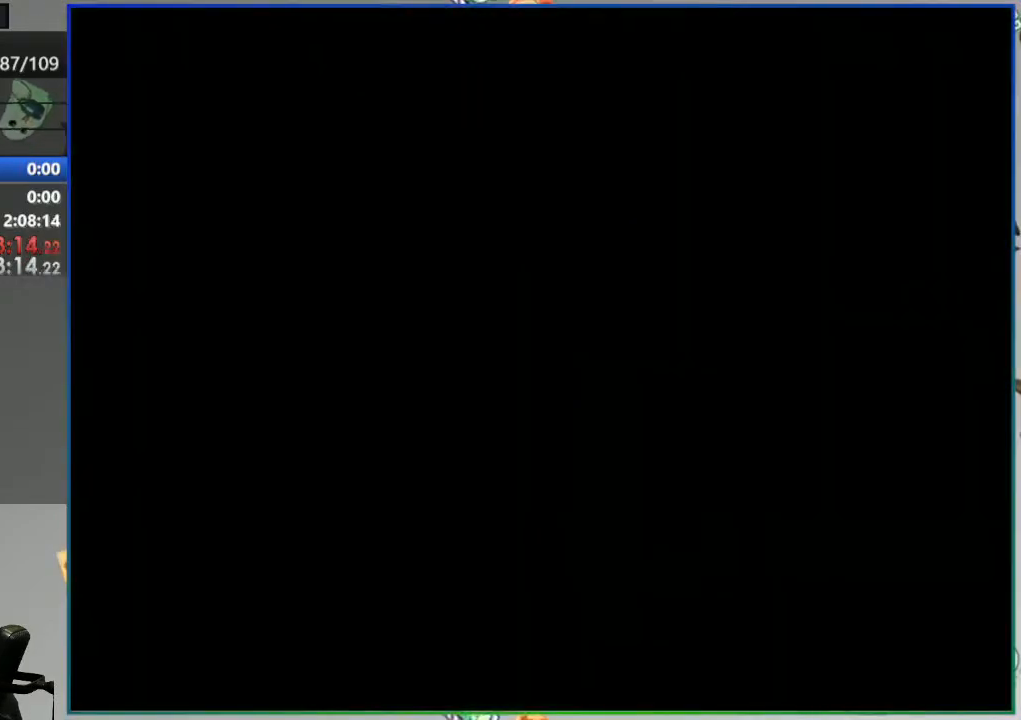
{"buttons": ["Y"], "events": []}
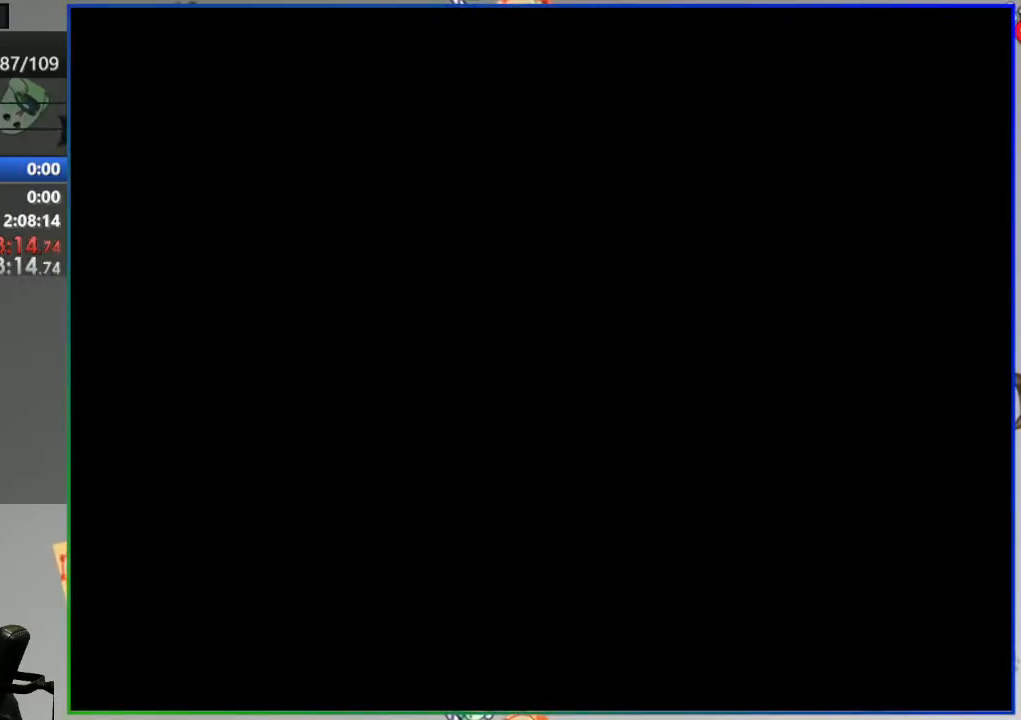
{"buttons": ["Y"], "events": []}
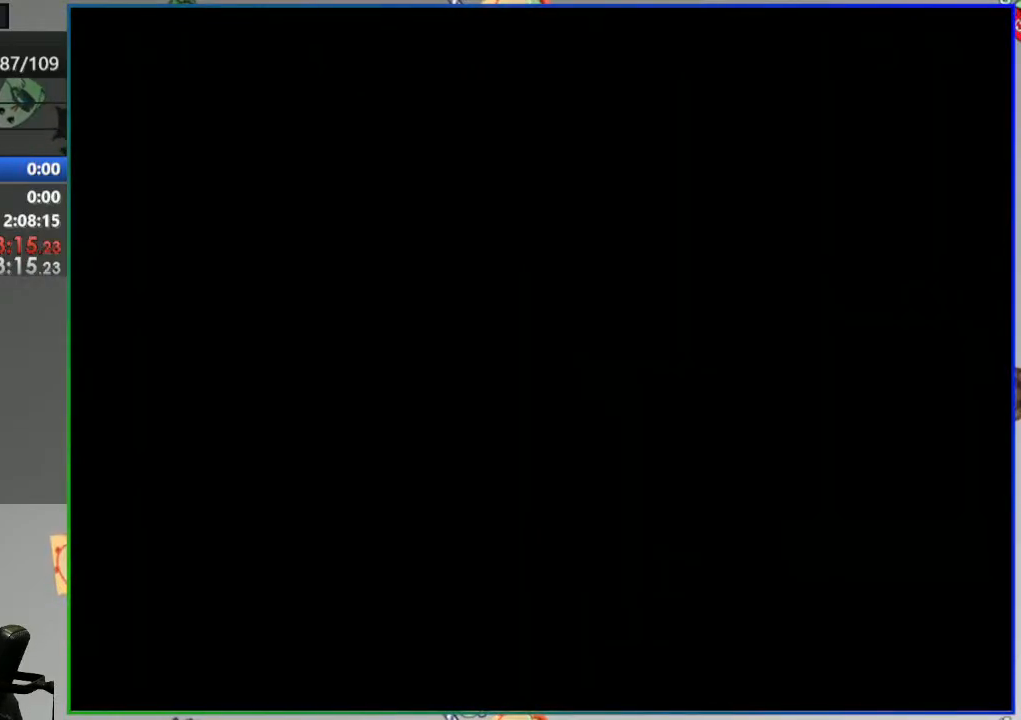
{"buttons": ["Y"], "events": []}
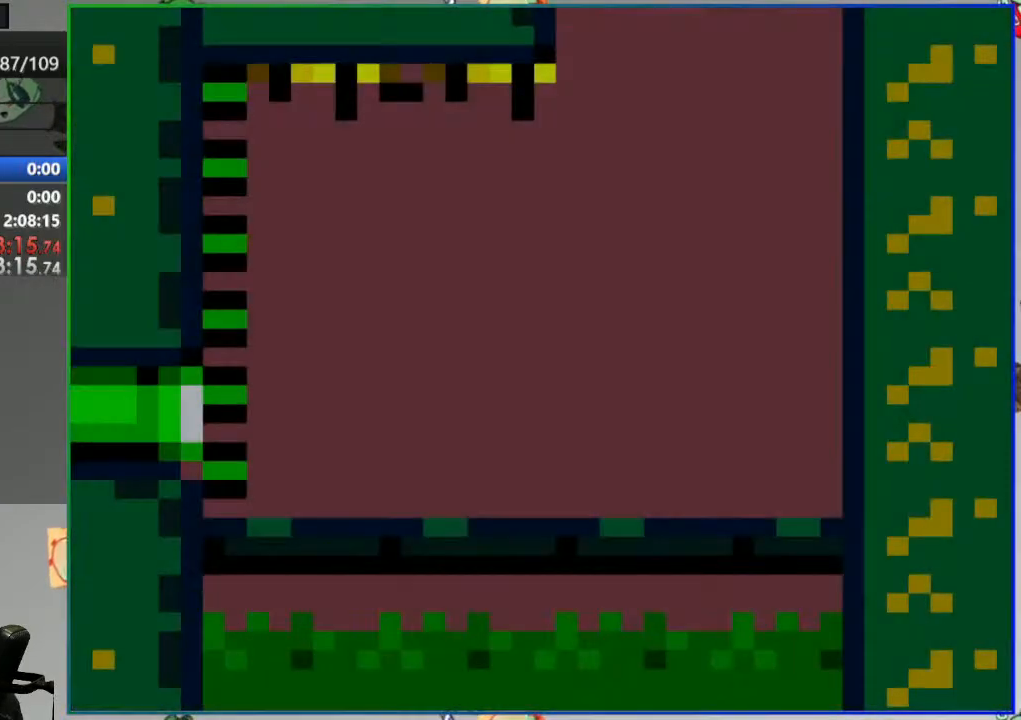
{"buttons": ["Y"], "events": []}
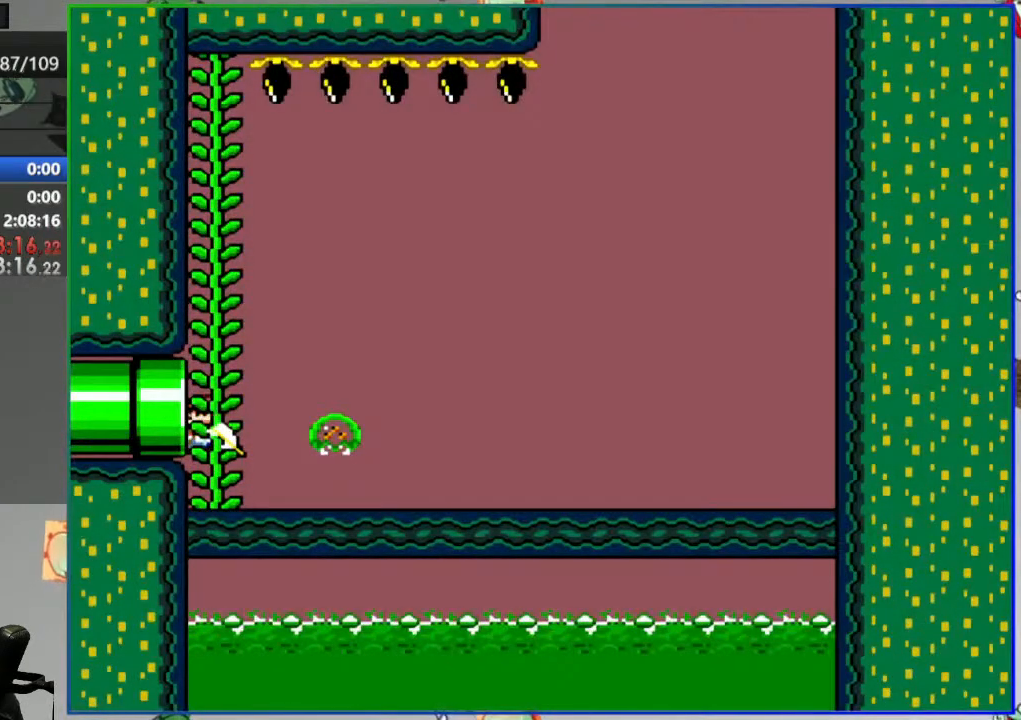
{"buttons": ["Y"], "events": []}
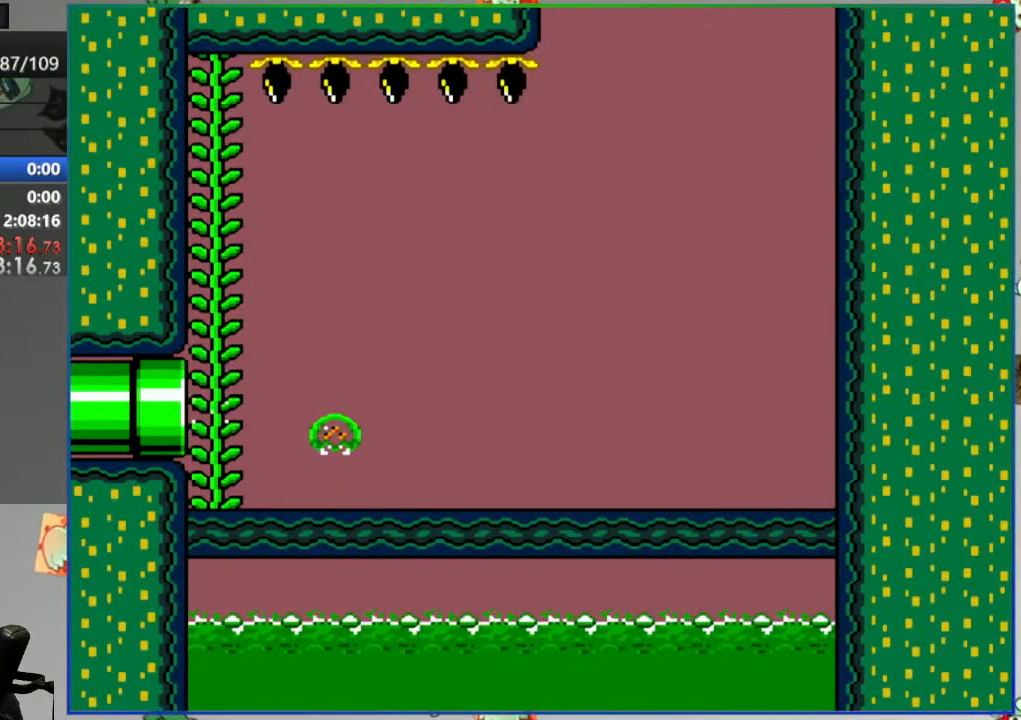
{"buttons": ["Y"], "events": []}
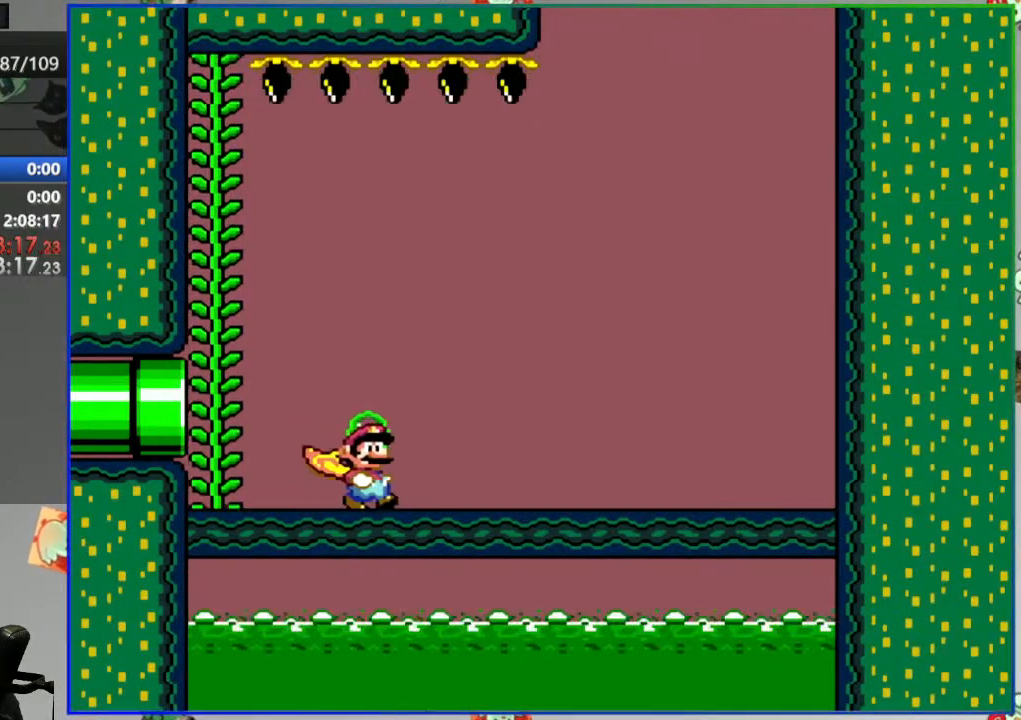
{"buttons": ["Y"], "events": []}
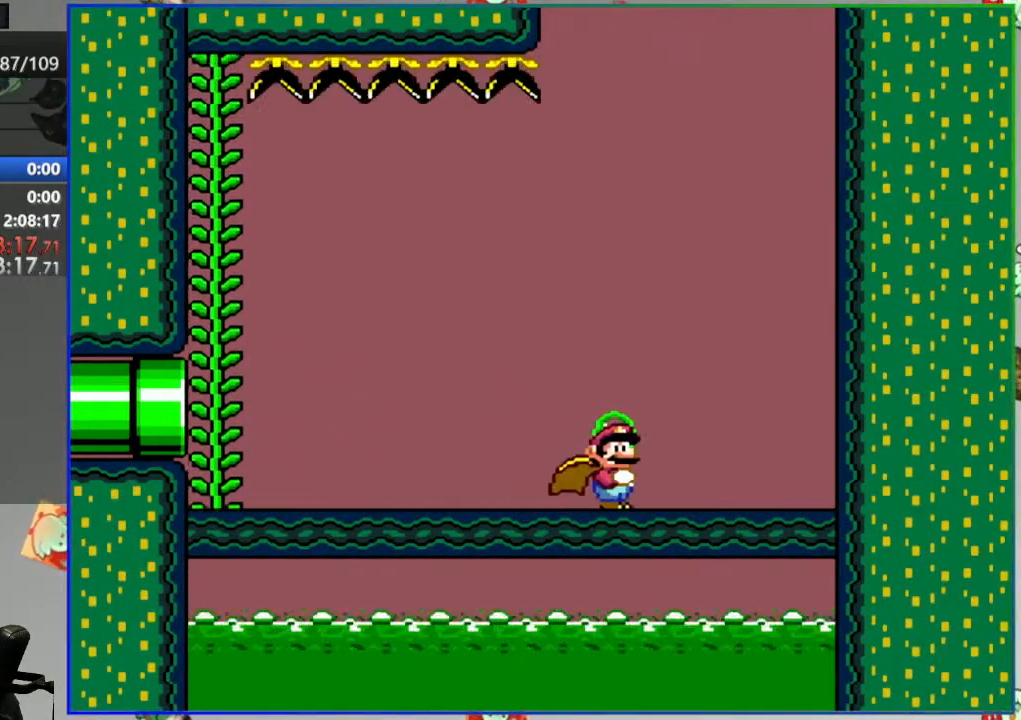
{"buttons": ["Y"], "events": []}
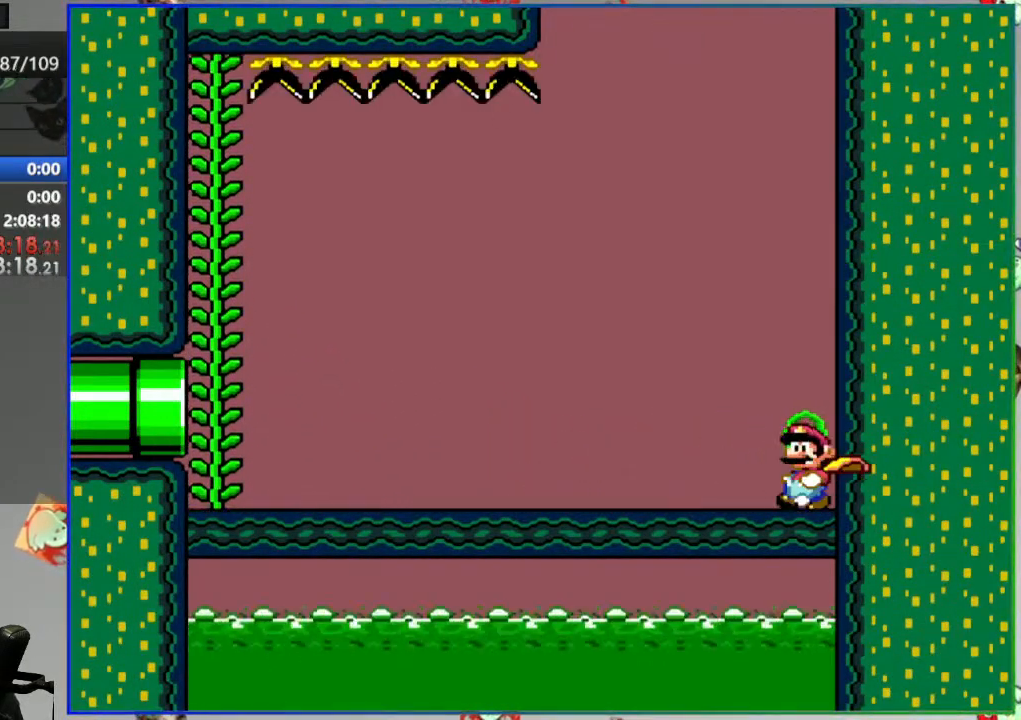
{"buttons": ["Y"], "events": []}
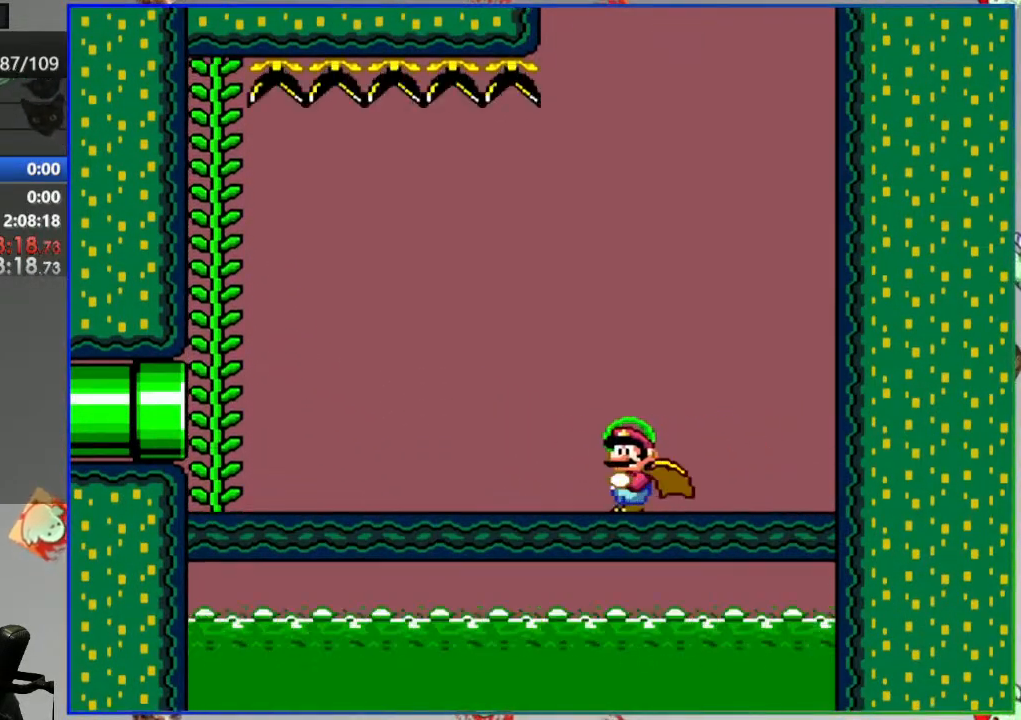
{"buttons": ["Y"], "events": [[367, "B", "down"], [417, "DPAD_UP", "down"], [433, "B", "up"], [500, "DPAD_UP", "up"]]}
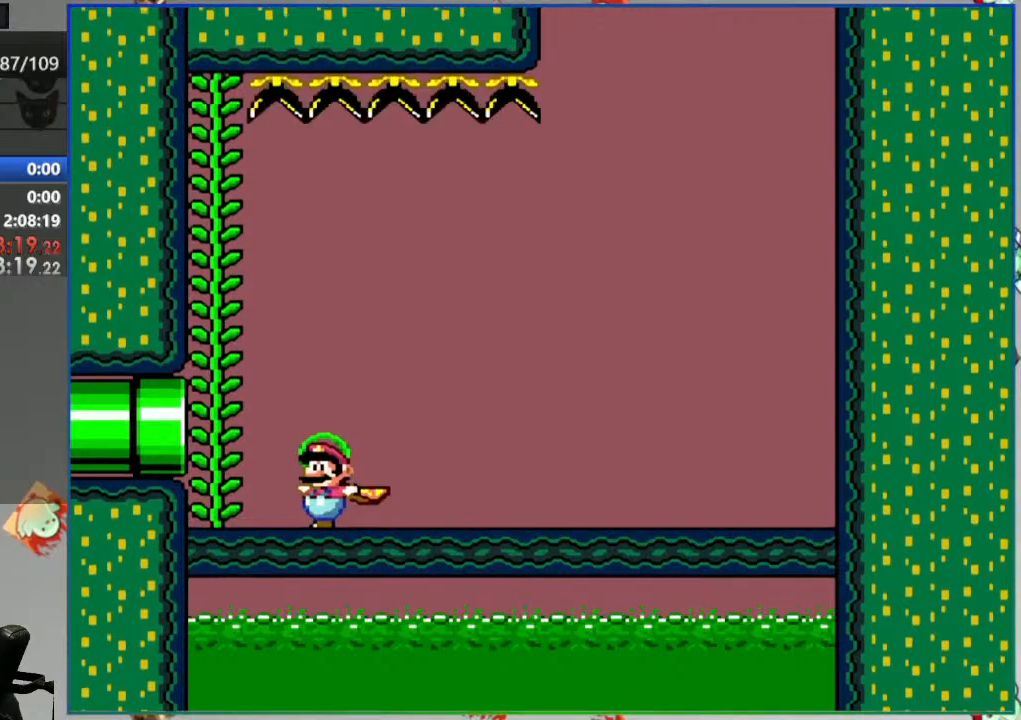
{"buttons": ["Y"], "events": []}
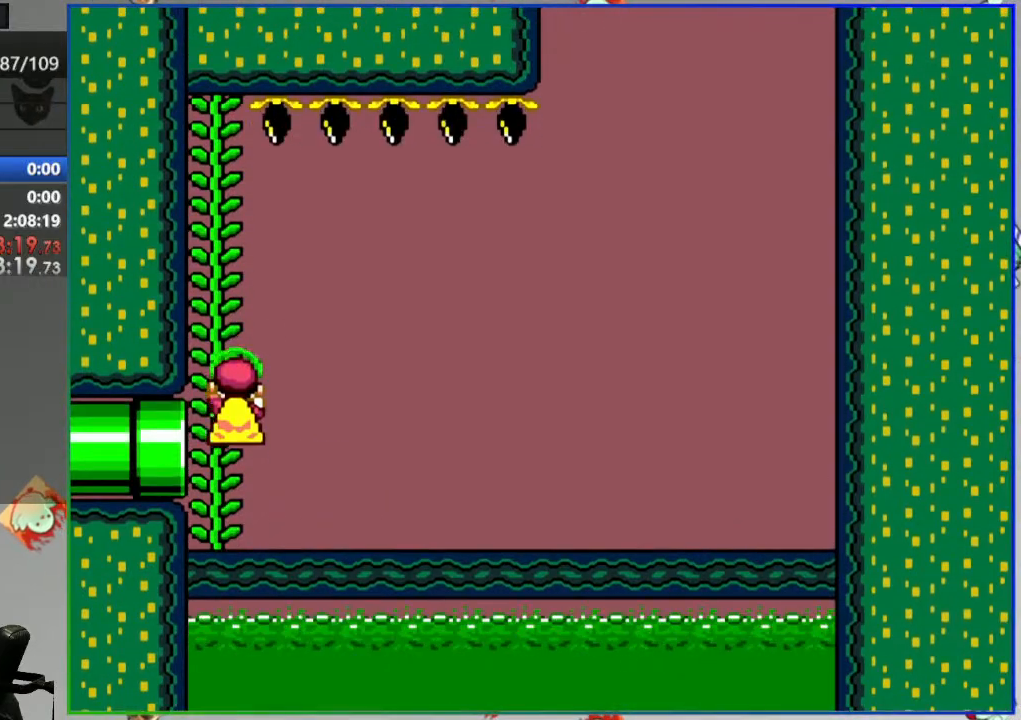
{"buttons": ["B", "Y"], "events": [[483, "B", "down"]]}
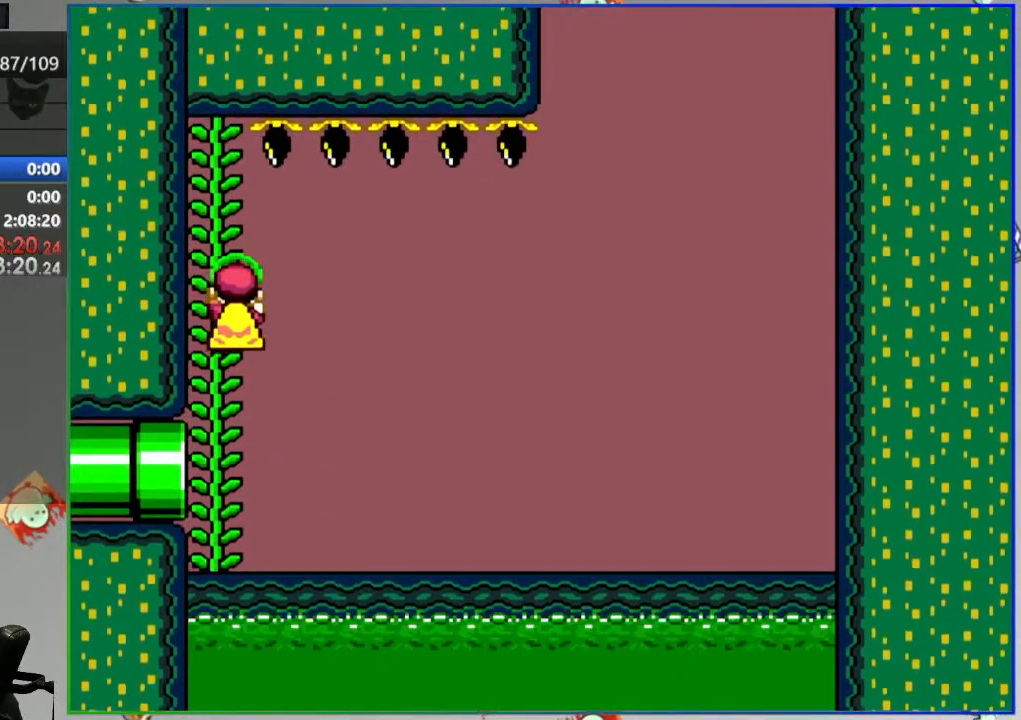
{"buttons": ["Y"], "events": [[83, "B", "up"]]}
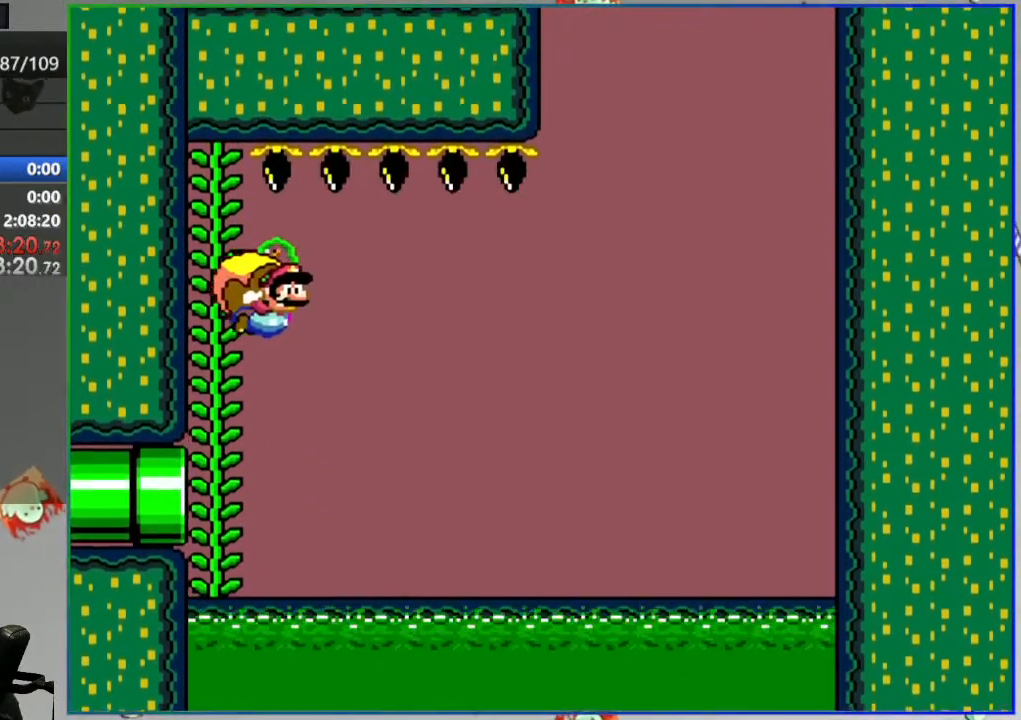
{"buttons": ["Y"], "events": []}
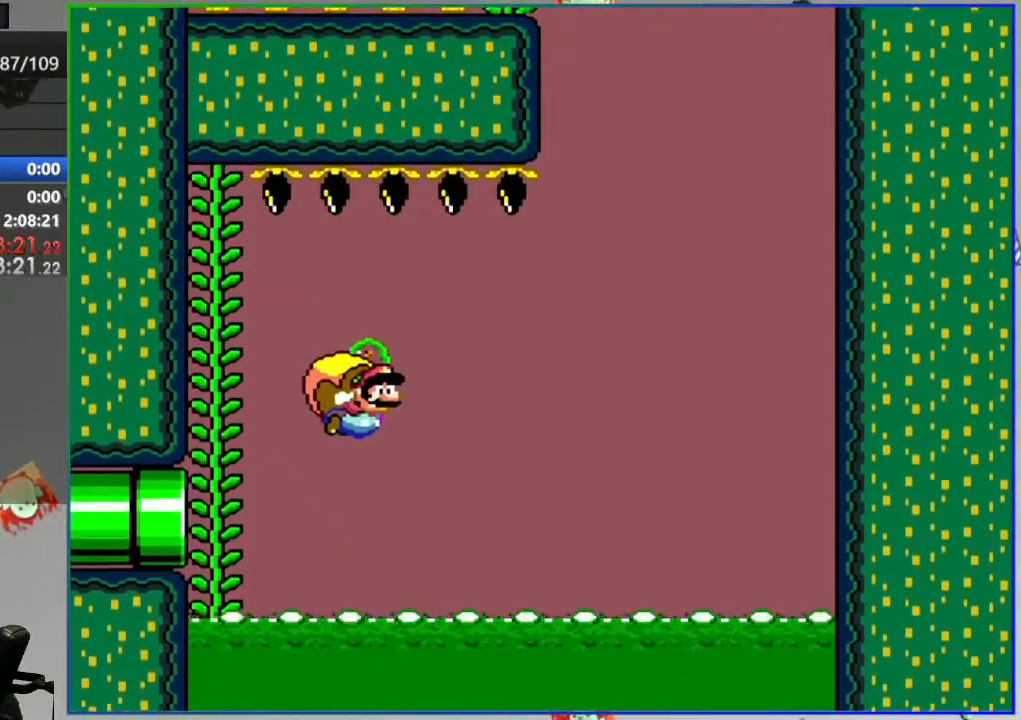
{"buttons": ["Y"], "events": []}
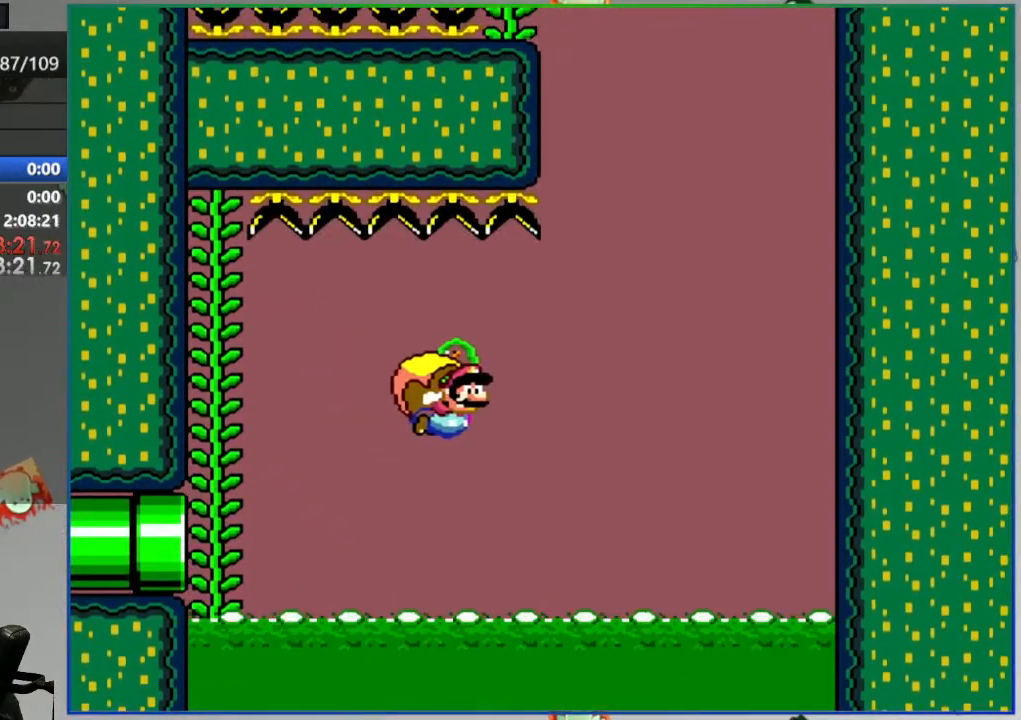
{"buttons": ["Y"], "events": []}
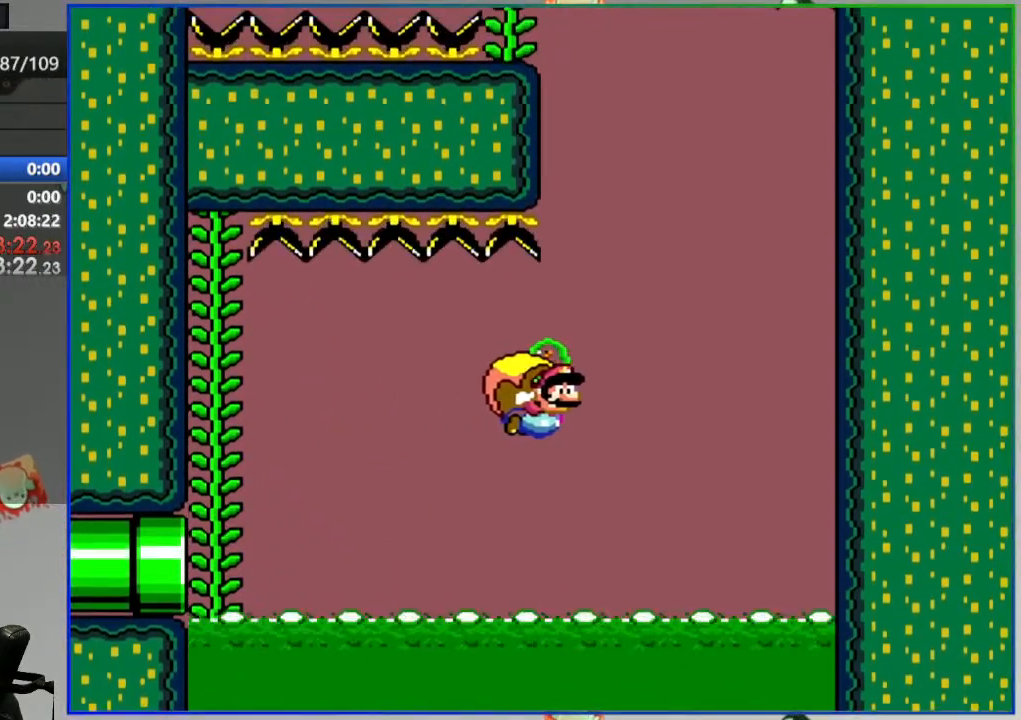
{"buttons": ["Y"], "events": []}
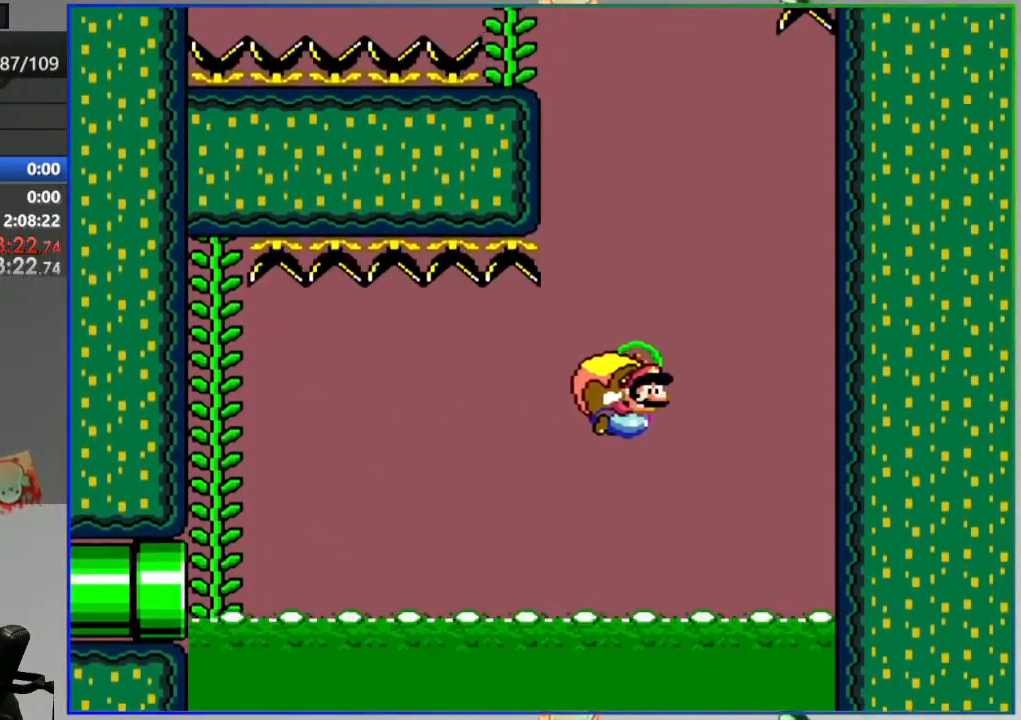
{"buttons": ["Y"], "events": []}
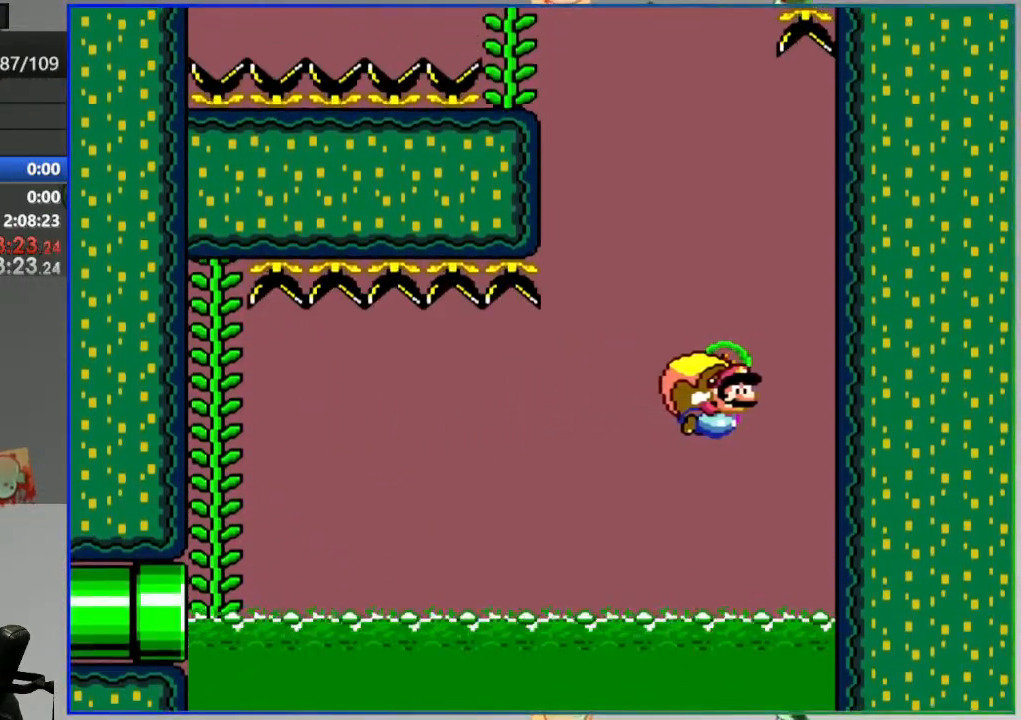
{"buttons": ["Y"], "events": [[150, "X", "down"], [250, "X", "up"]]}
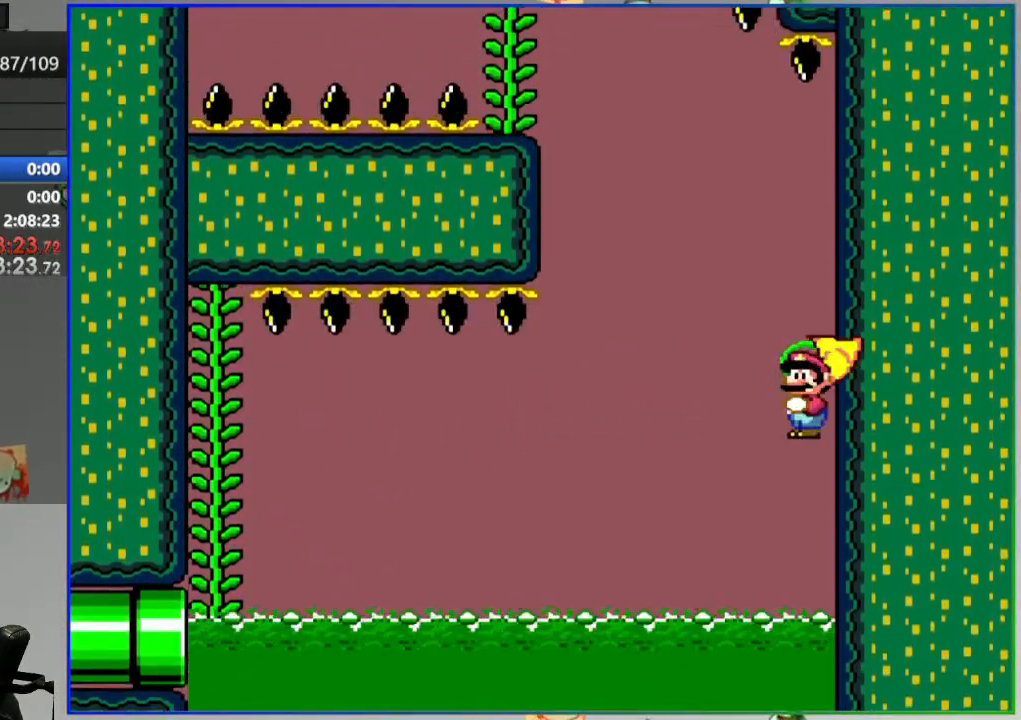
{"buttons": ["B", "Y"], "events": [[417, "B", "down"]]}
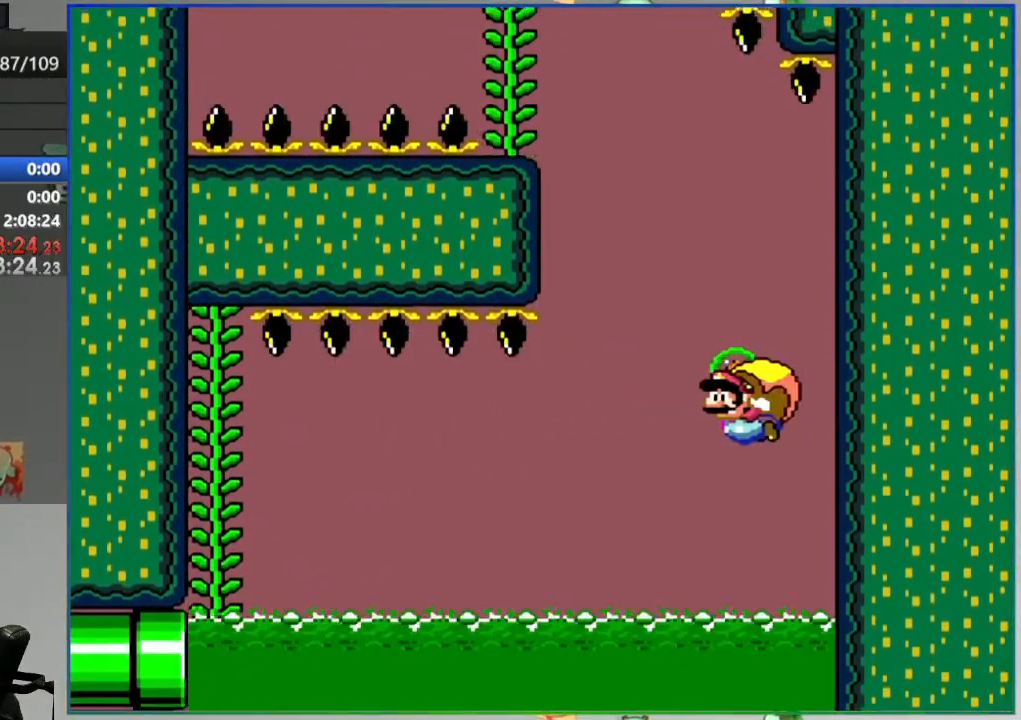
{"buttons": ["Y"], "events": [[17, "B", "up"]]}
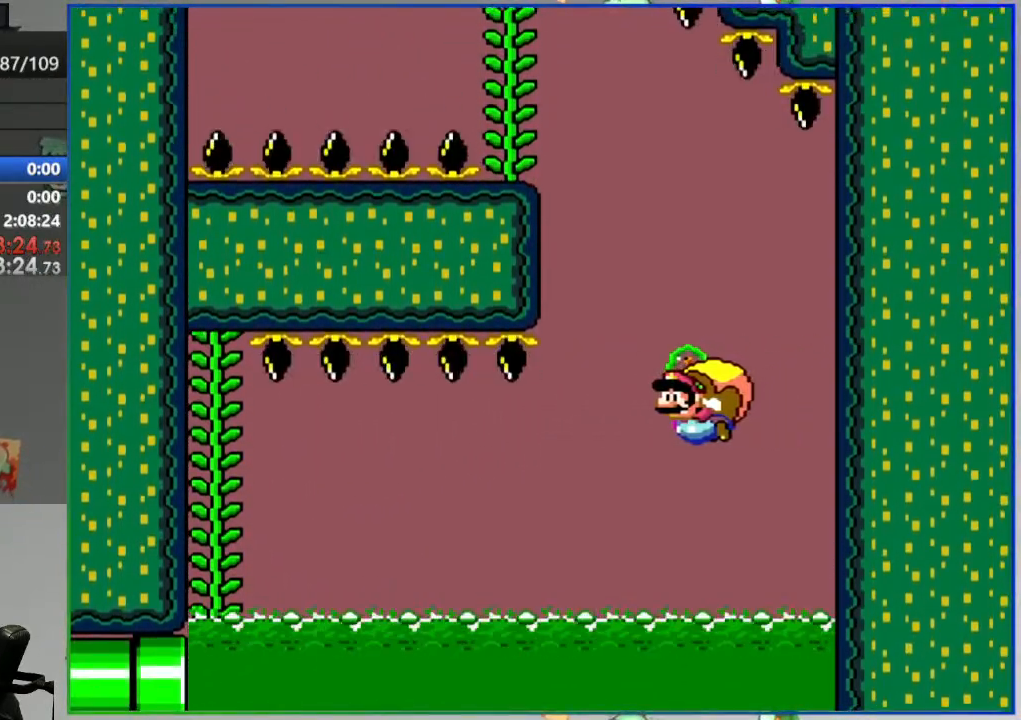
{"buttons": ["Y"], "events": []}
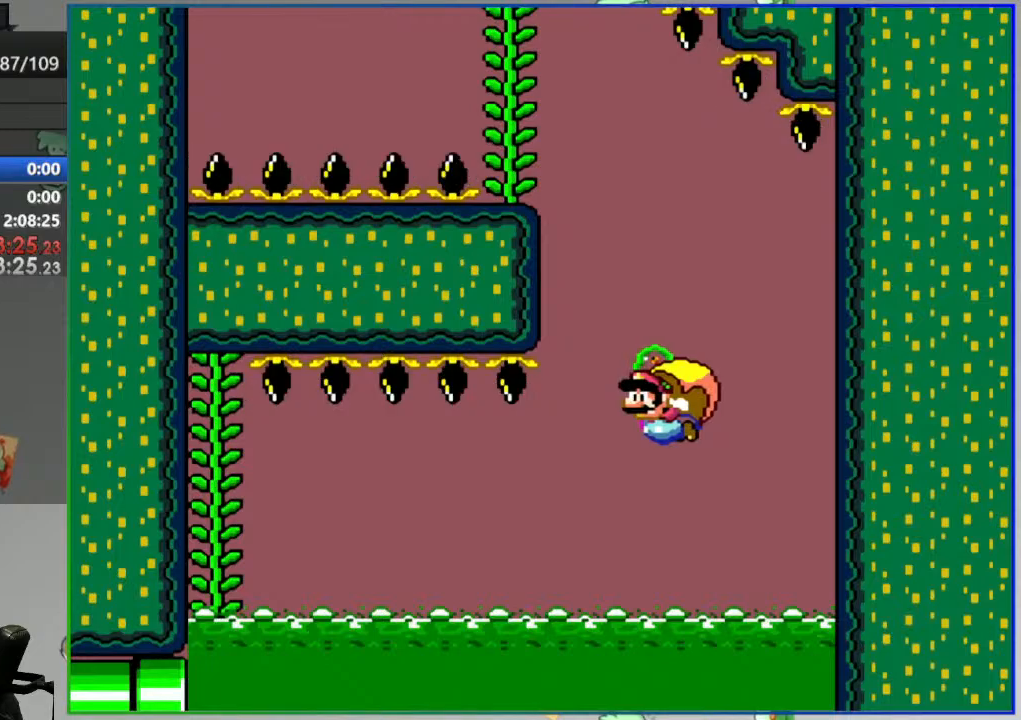
{"buttons": ["Y"], "events": []}